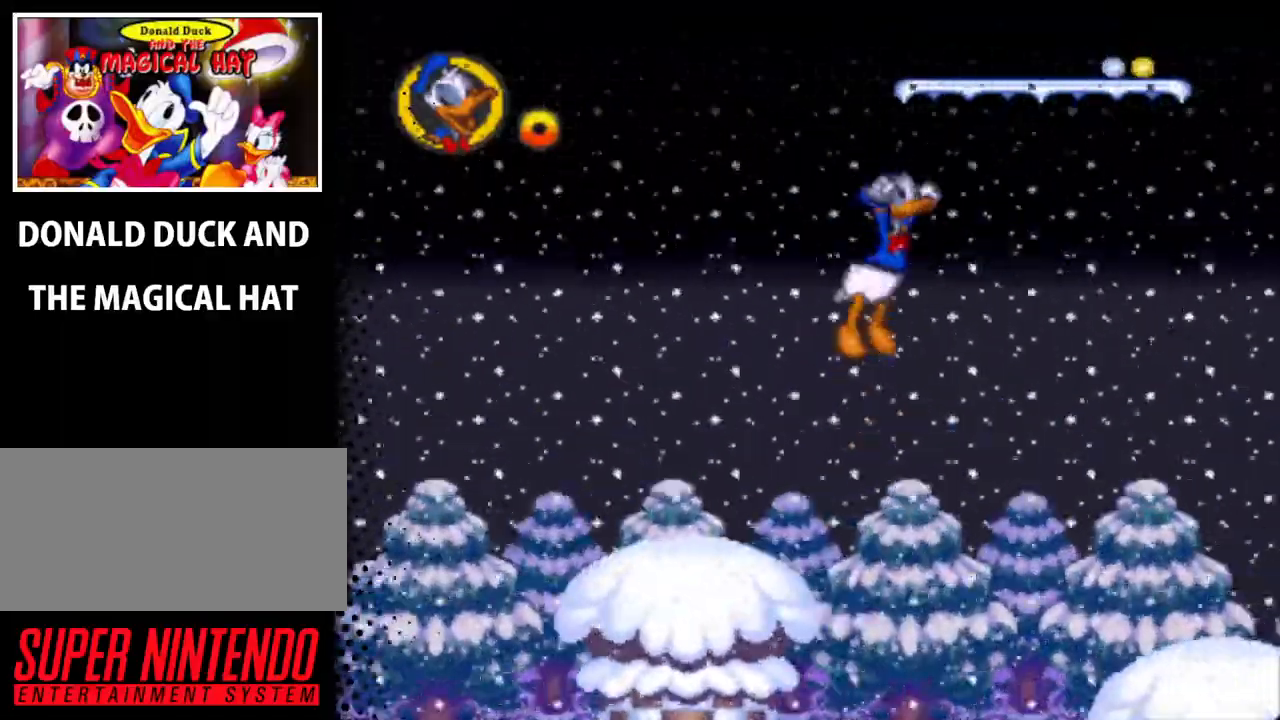
Gameplay with a controller (Nintendo layout); each line is a JSON object with the inputs held at the frame after it. "events" lists button and stick changes between this image and that frame as [ms after this image, input, new state], when the widget could be followed in between. Not read: L3 R3.
{"buttons": ["Y", "DPAD_RIGHT"], "events": [[333, "B", "up"]]}
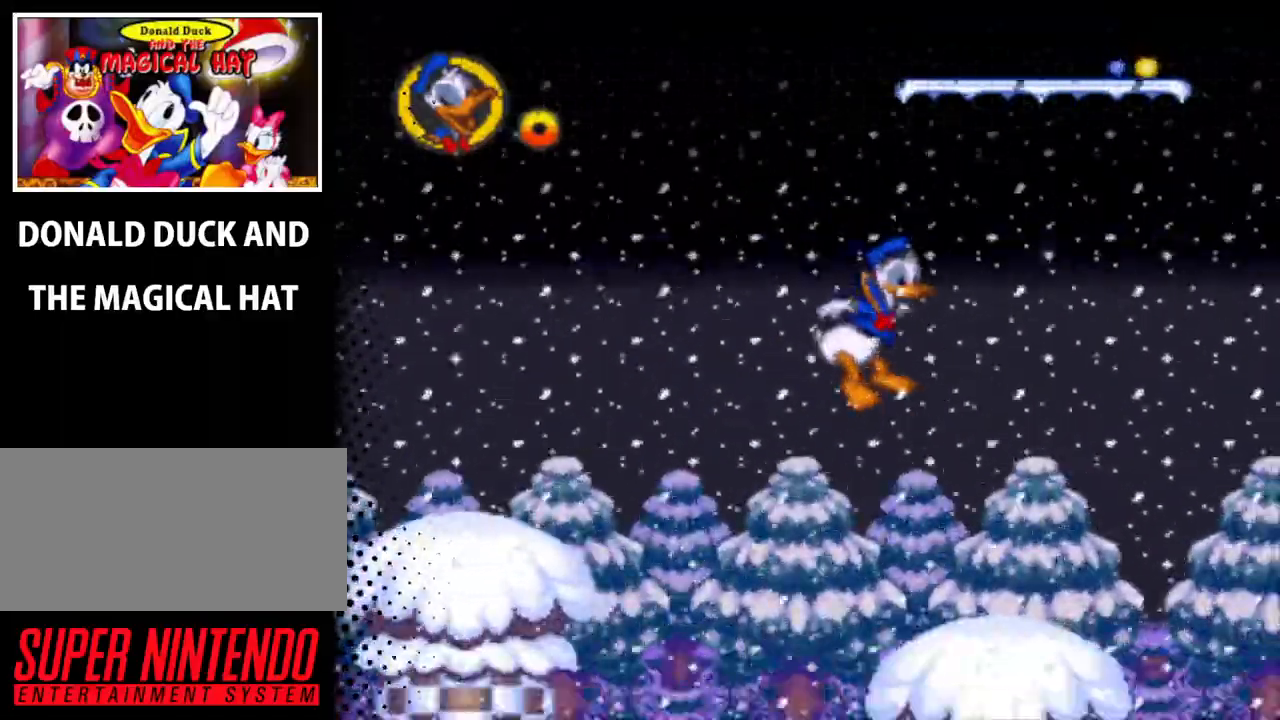
{"buttons": ["B", "Y", "DPAD_RIGHT"], "events": [[367, "B", "down"]]}
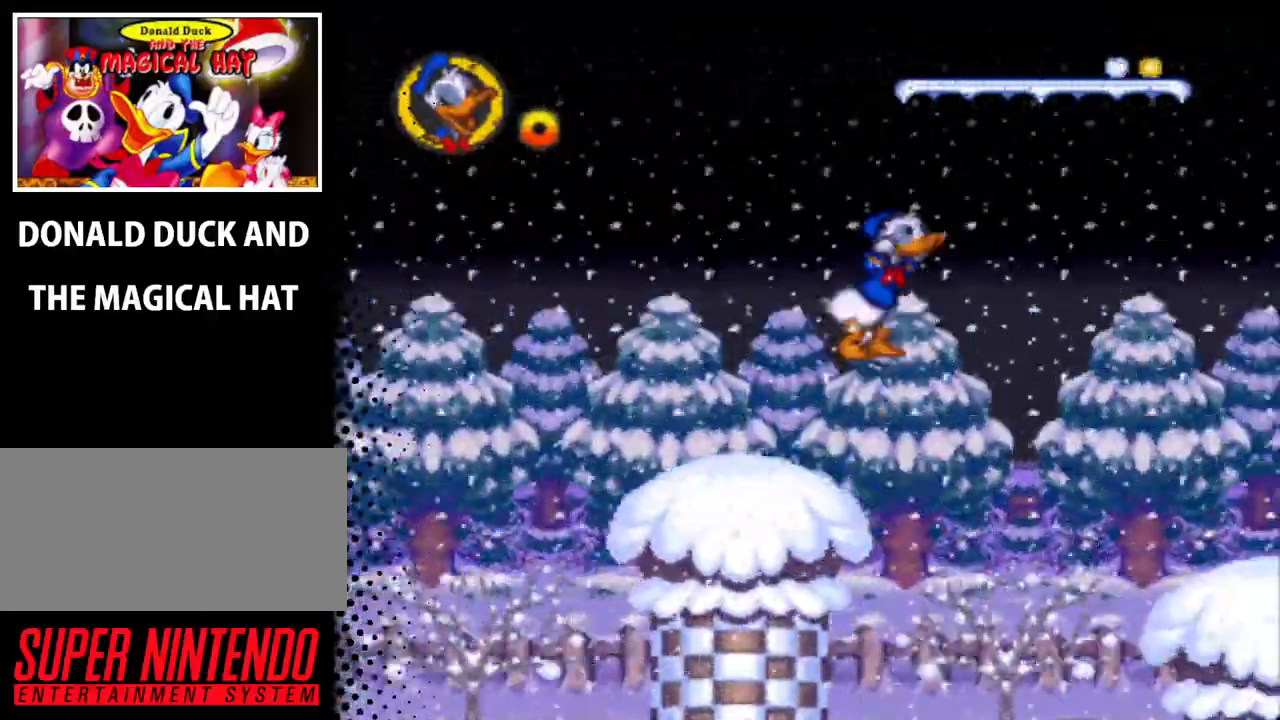
{"buttons": ["Y", "DPAD_RIGHT"], "events": [[300, "B", "up"]]}
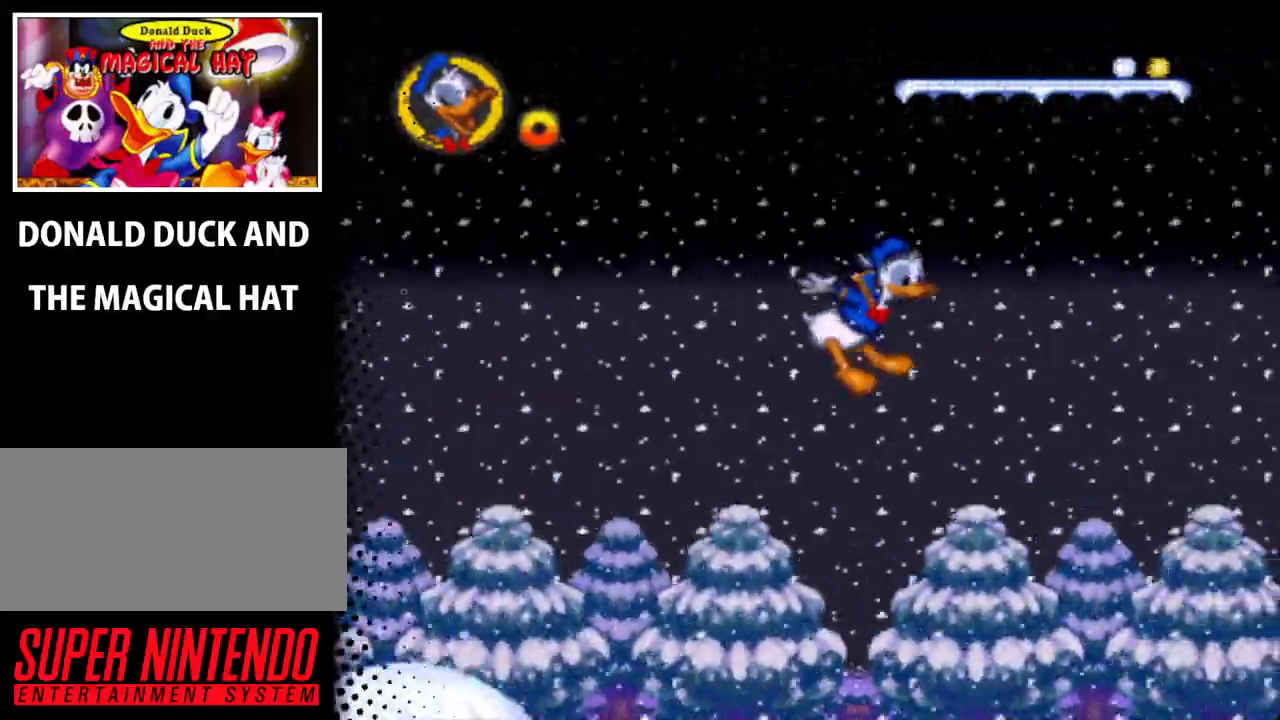
{"buttons": ["Y", "DPAD_RIGHT"], "events": []}
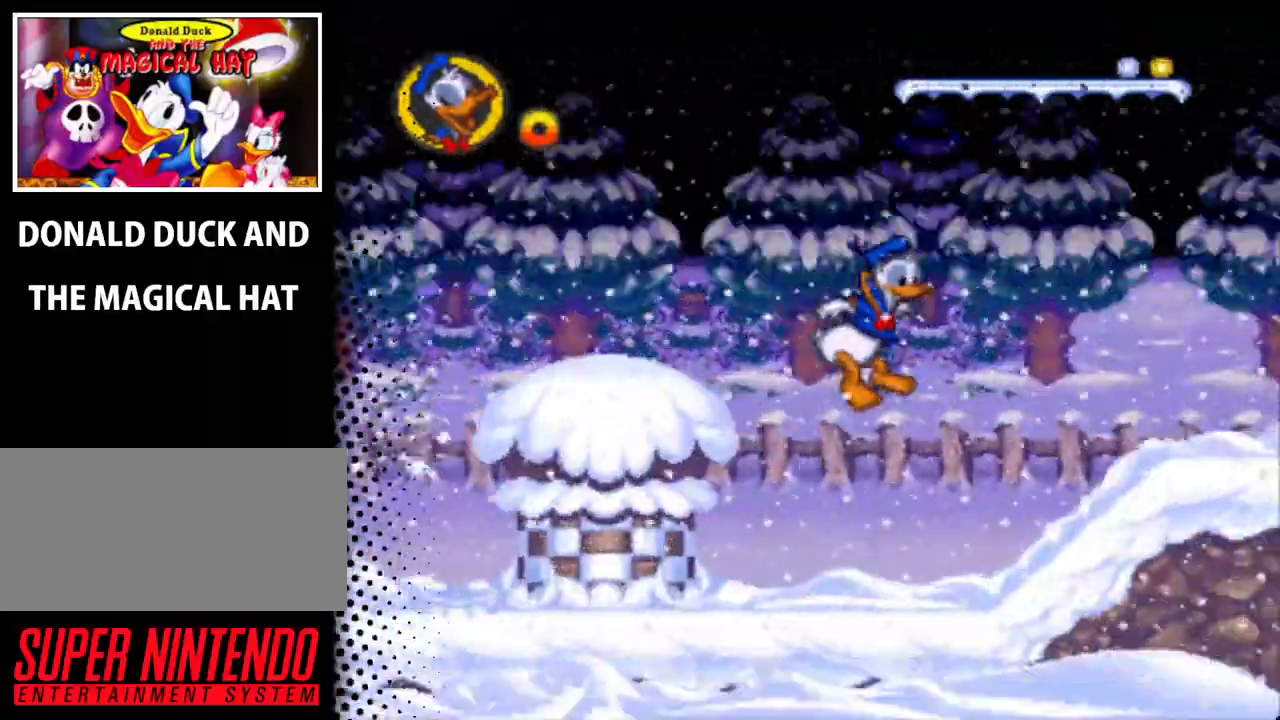
{"buttons": ["B", "Y", "DPAD_RIGHT"], "events": [[433, "B", "down"]]}
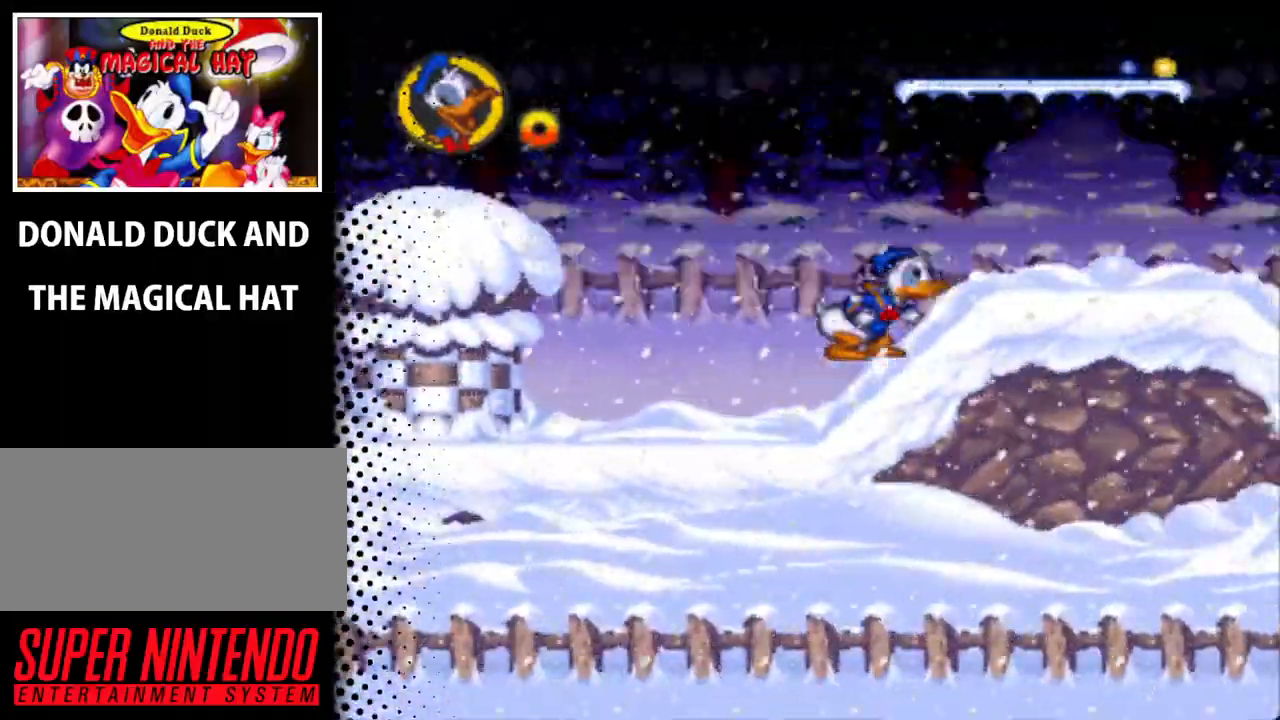
{"buttons": ["Y", "DPAD_RIGHT"], "events": [[200, "B", "up"]]}
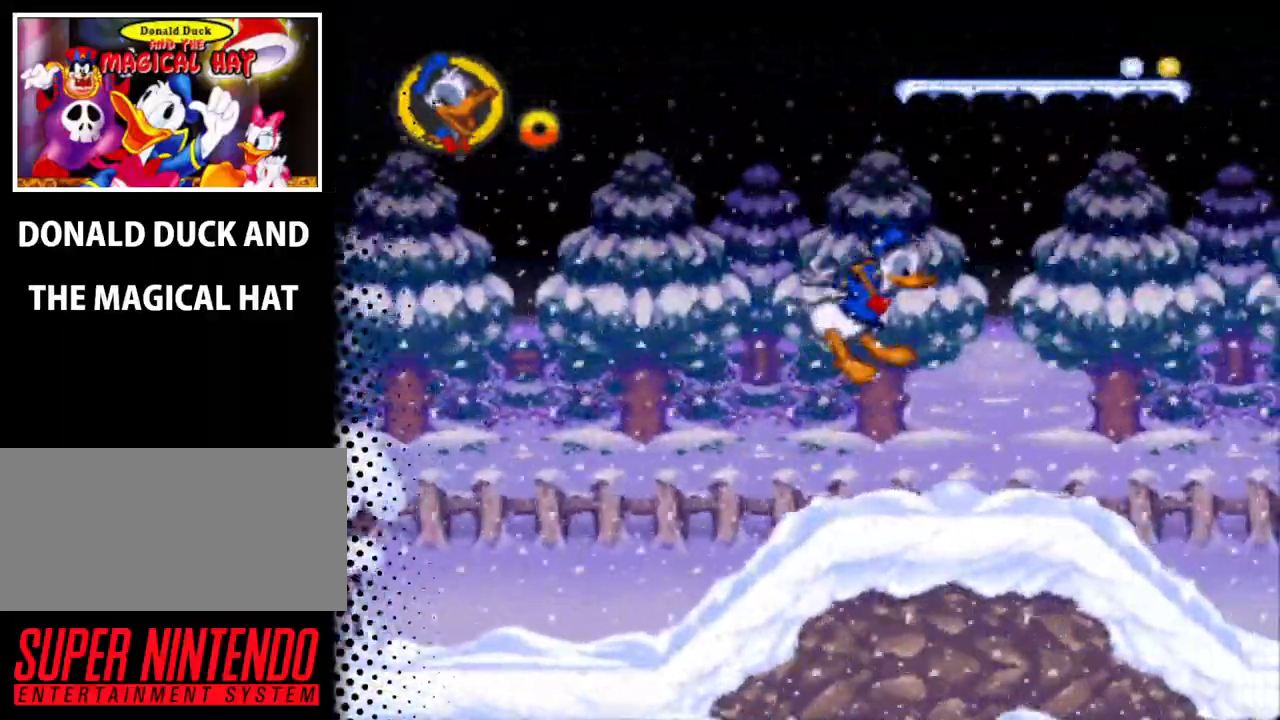
{"buttons": ["B", "Y", "DPAD_RIGHT"], "events": [[467, "B", "down"]]}
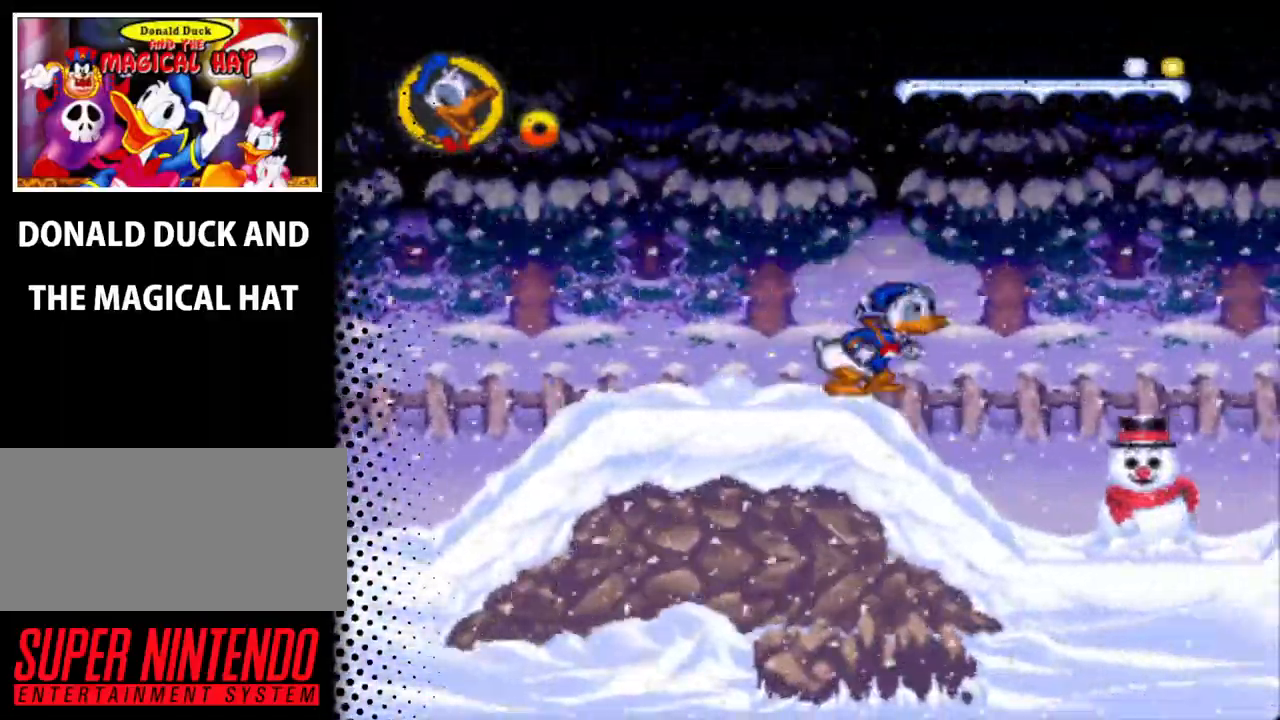
{"buttons": ["B", "Y", "DPAD_RIGHT"], "events": []}
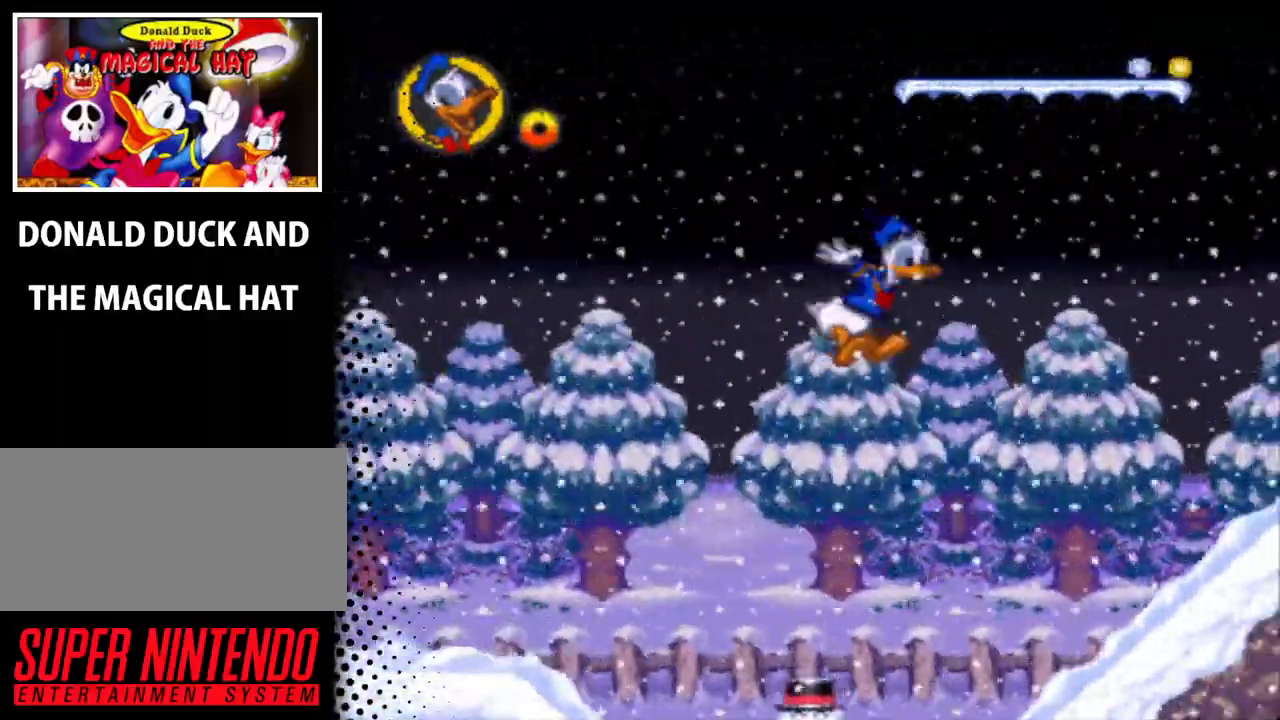
{"buttons": ["B", "Y", "DPAD_RIGHT"], "events": [[267, "B", "up"], [500, "B", "down"]]}
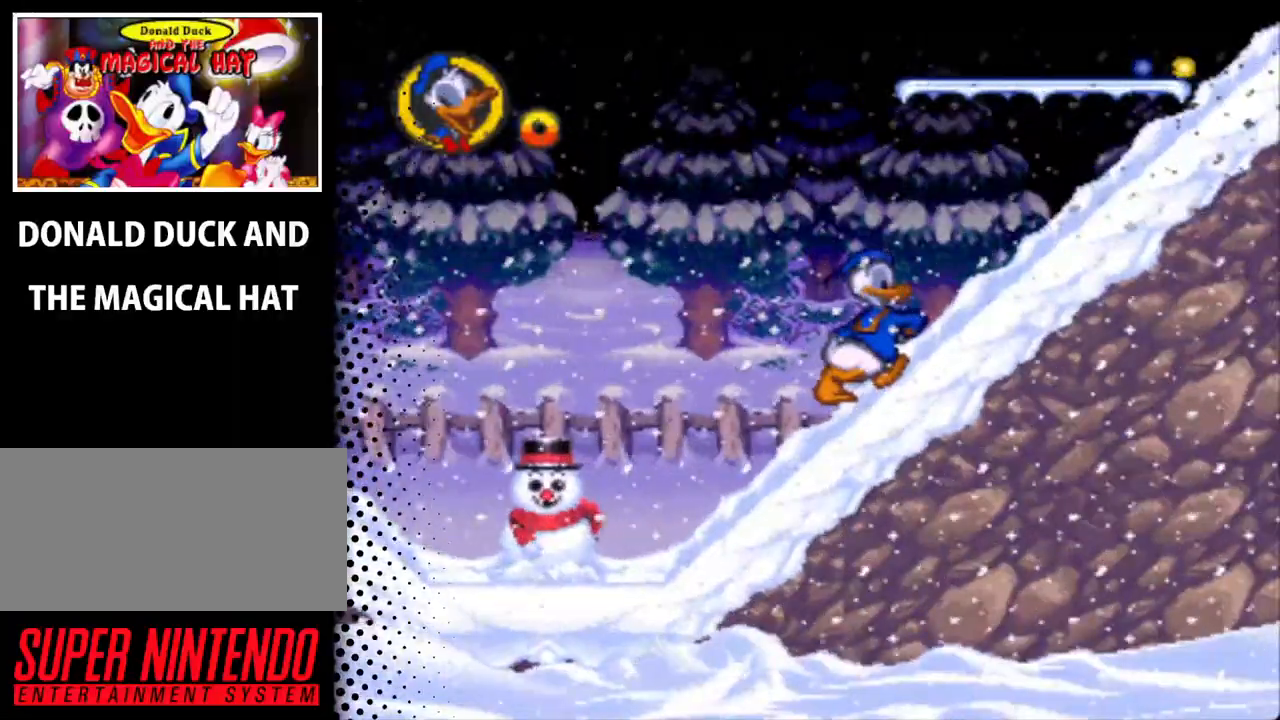
{"buttons": ["B", "Y", "DPAD_RIGHT"], "events": []}
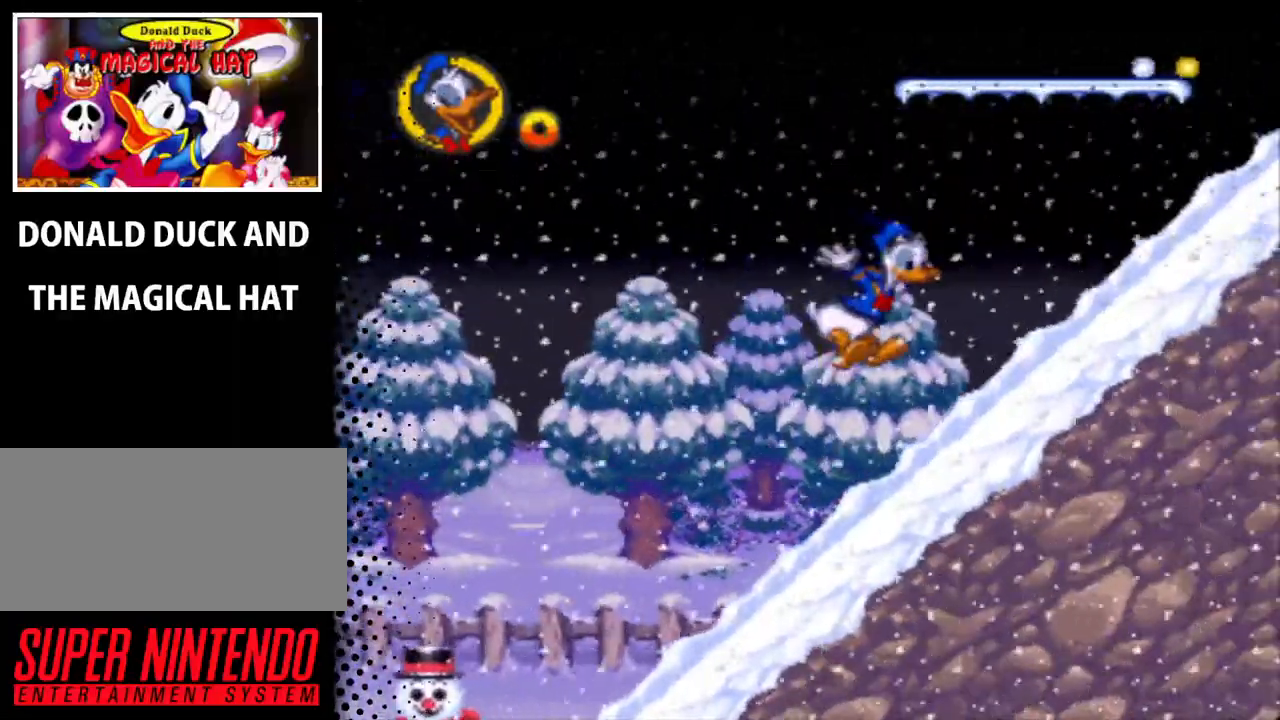
{"buttons": ["B", "Y", "DPAD_RIGHT"], "events": [[67, "B", "up"], [233, "B", "down"]]}
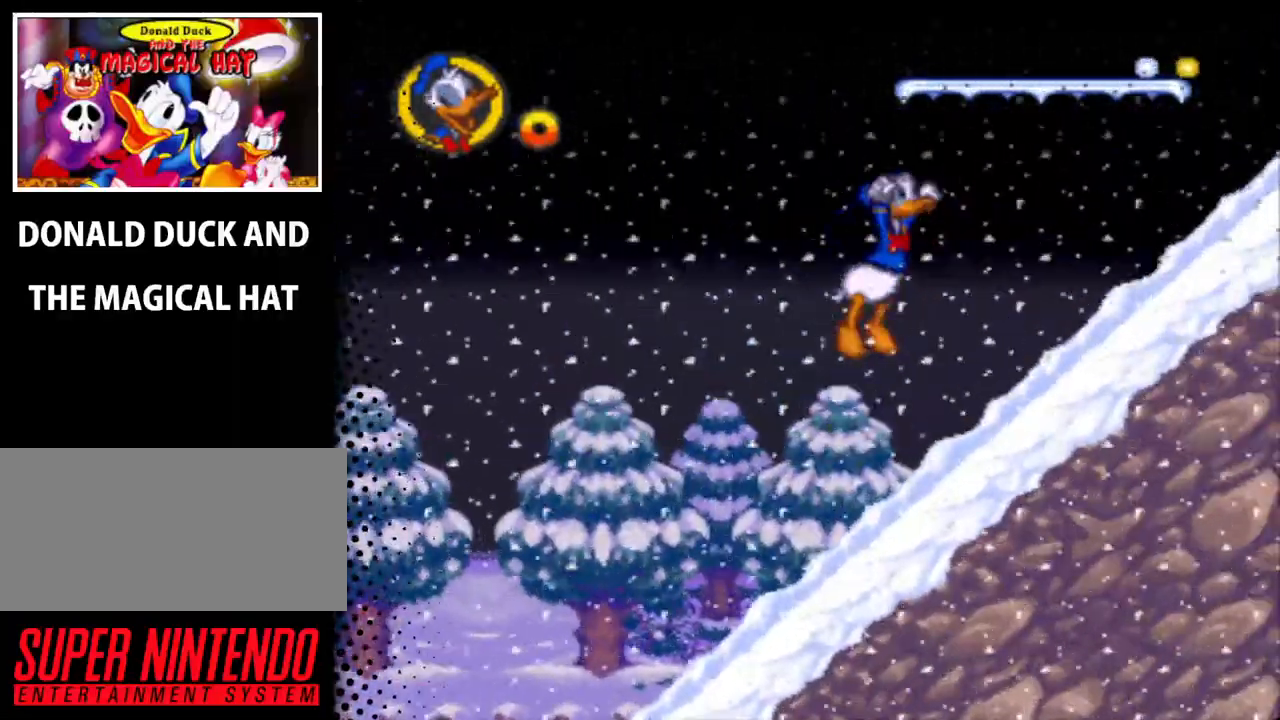
{"buttons": ["B", "Y", "DPAD_RIGHT"], "events": [[267, "B", "up"], [400, "B", "down"]]}
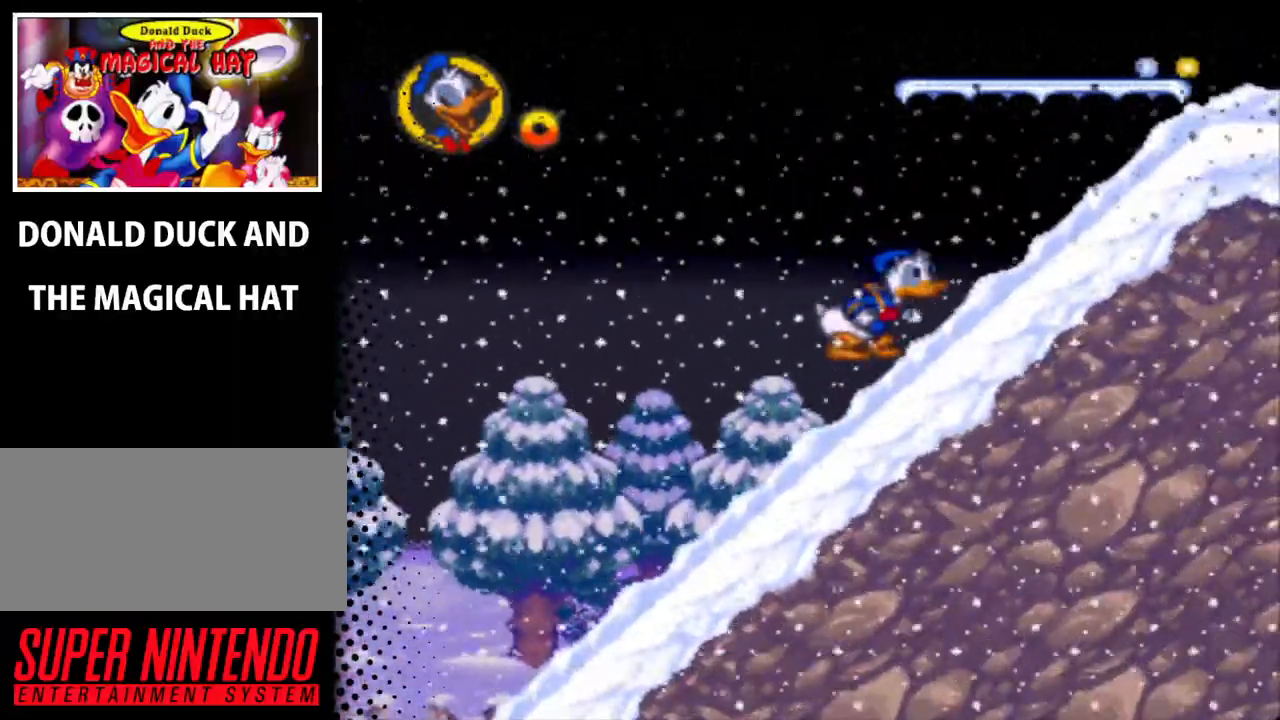
{"buttons": ["Y", "DPAD_RIGHT"], "events": [[433, "B", "up"]]}
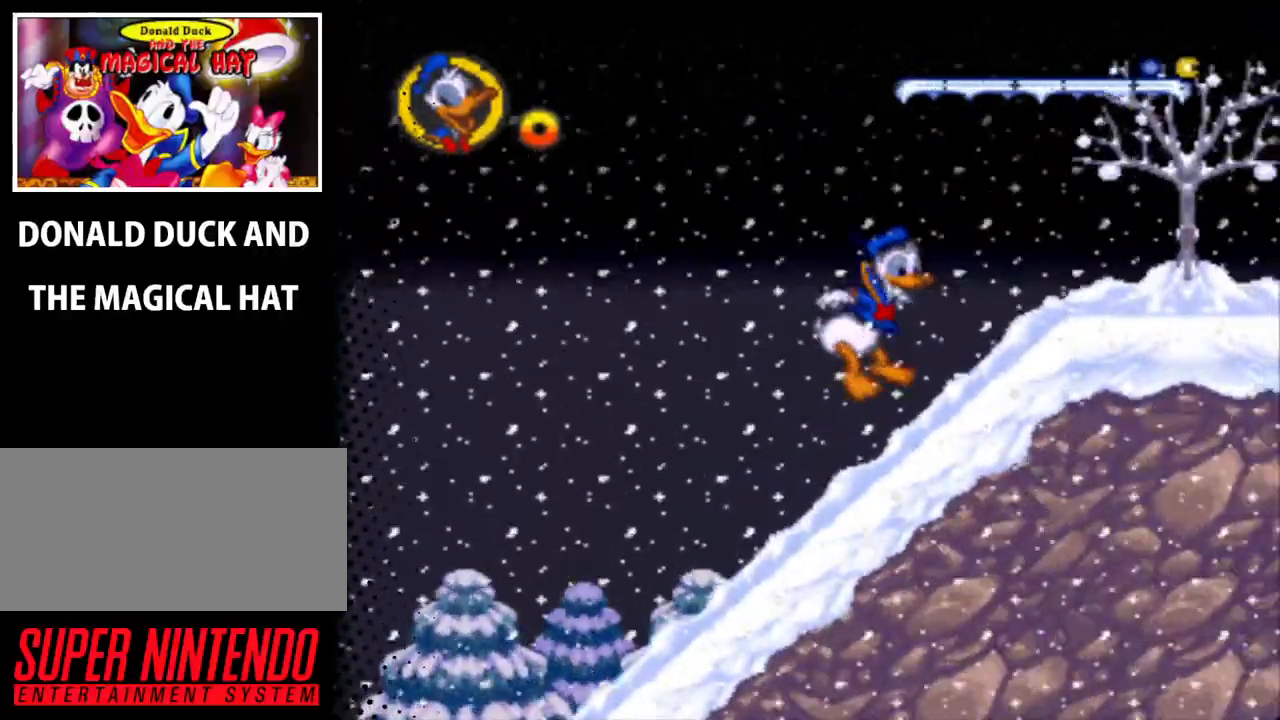
{"buttons": ["B", "Y", "DPAD_RIGHT"], "events": [[133, "B", "down"]]}
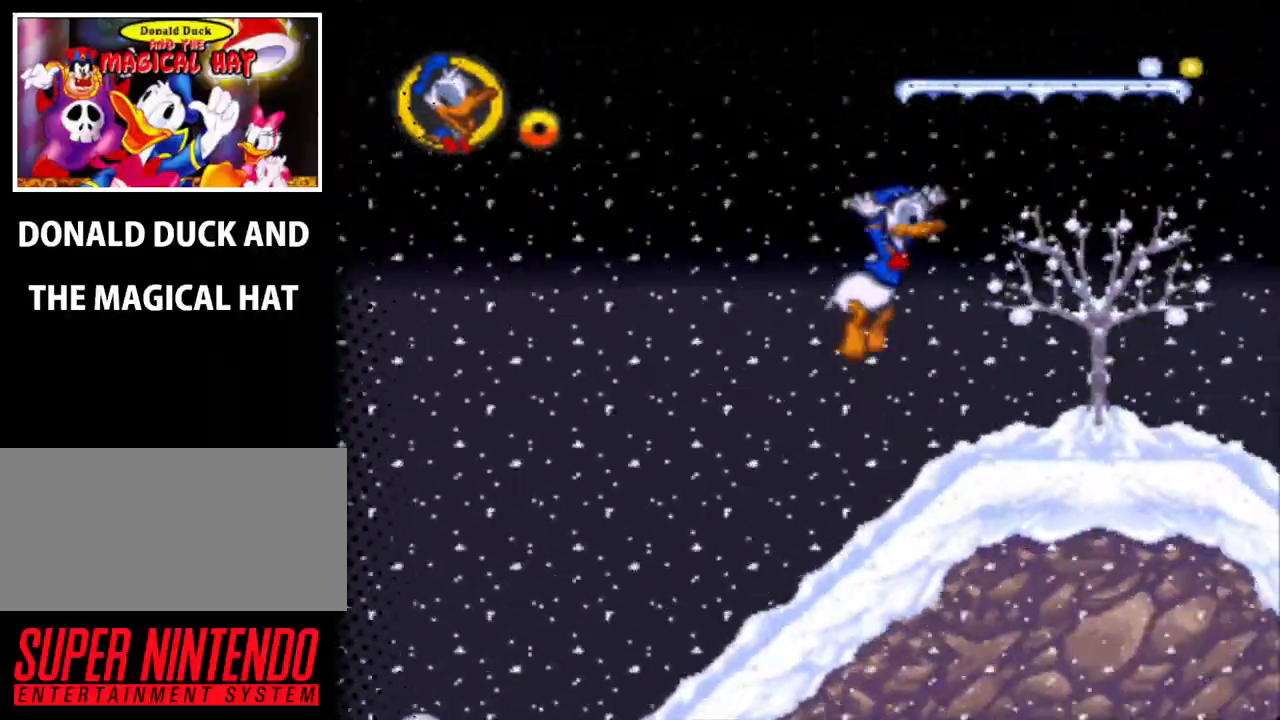
{"buttons": ["Y", "DPAD_RIGHT"], "events": [[67, "B", "up"]]}
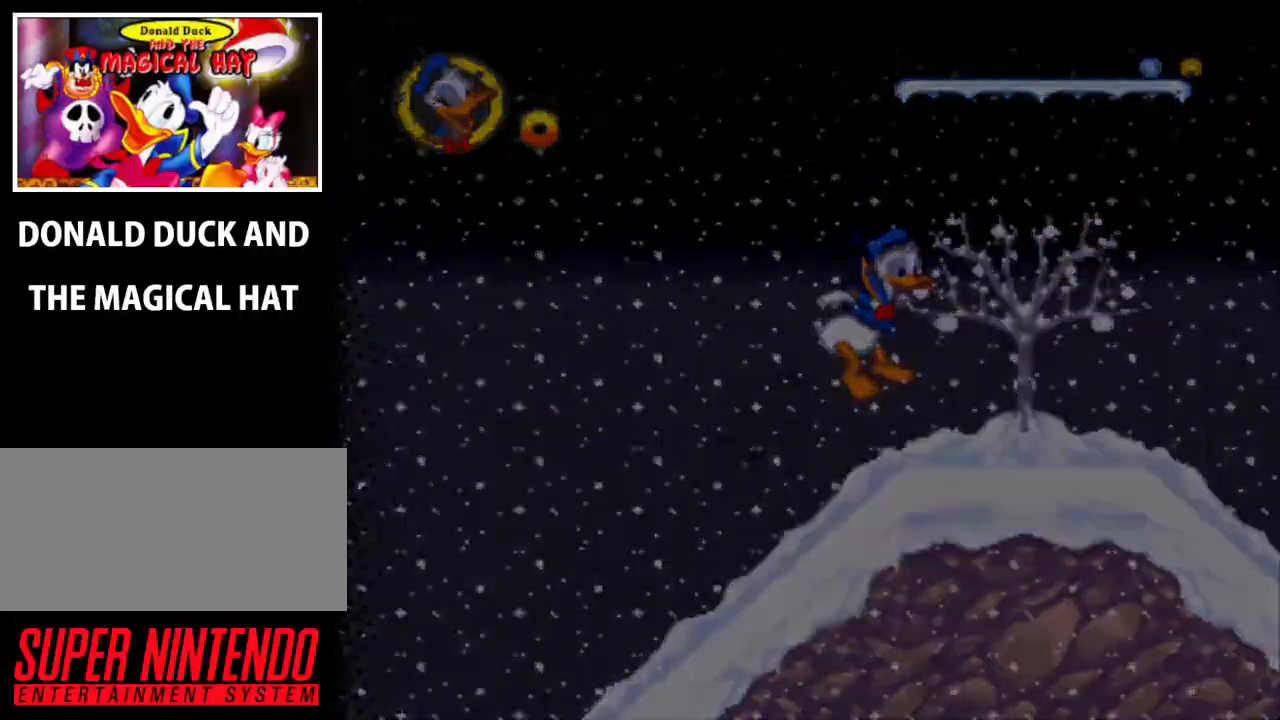
{"buttons": [], "events": [[300, "DPAD_RIGHT", "up"], [433, "Y", "up"]]}
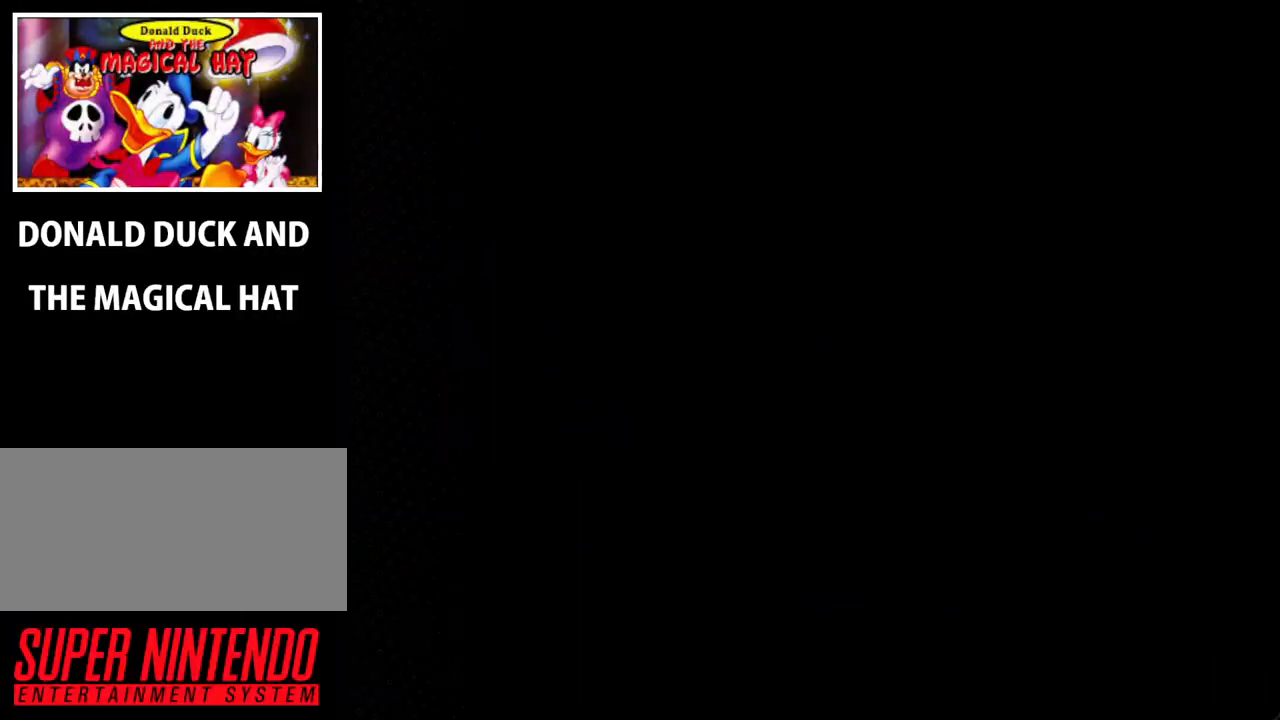
{"buttons": [], "events": []}
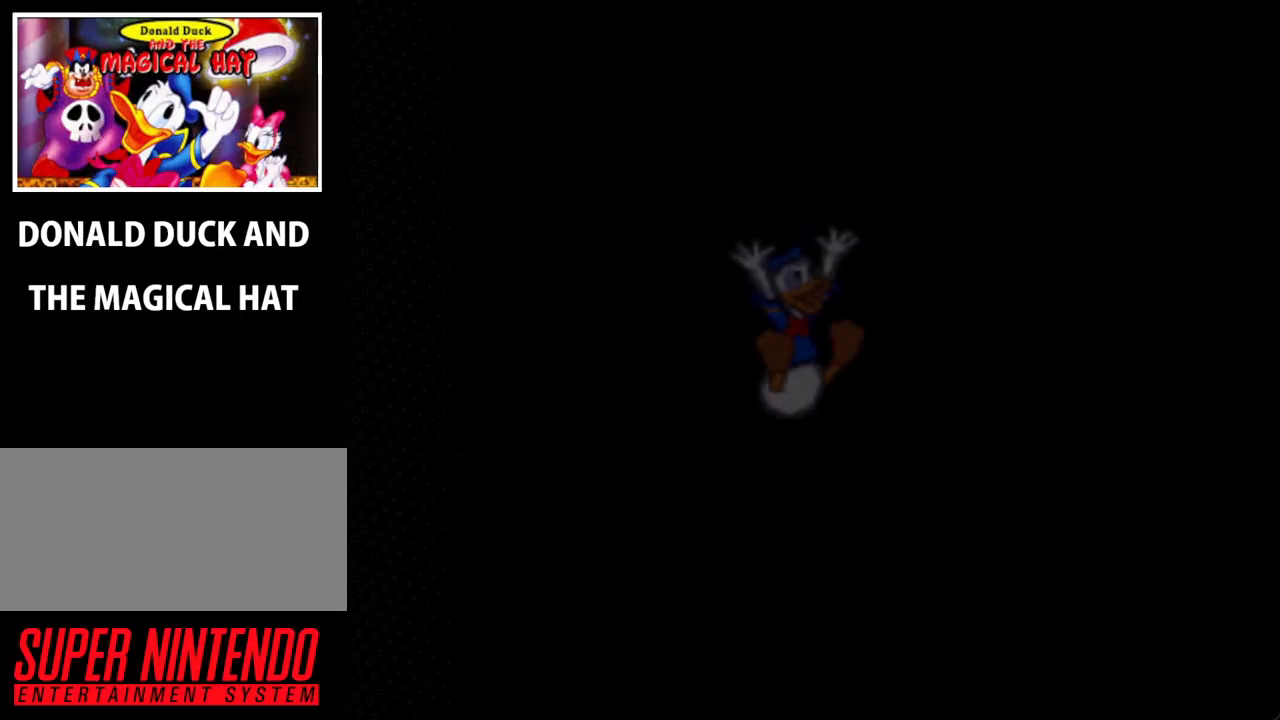
{"buttons": [], "events": []}
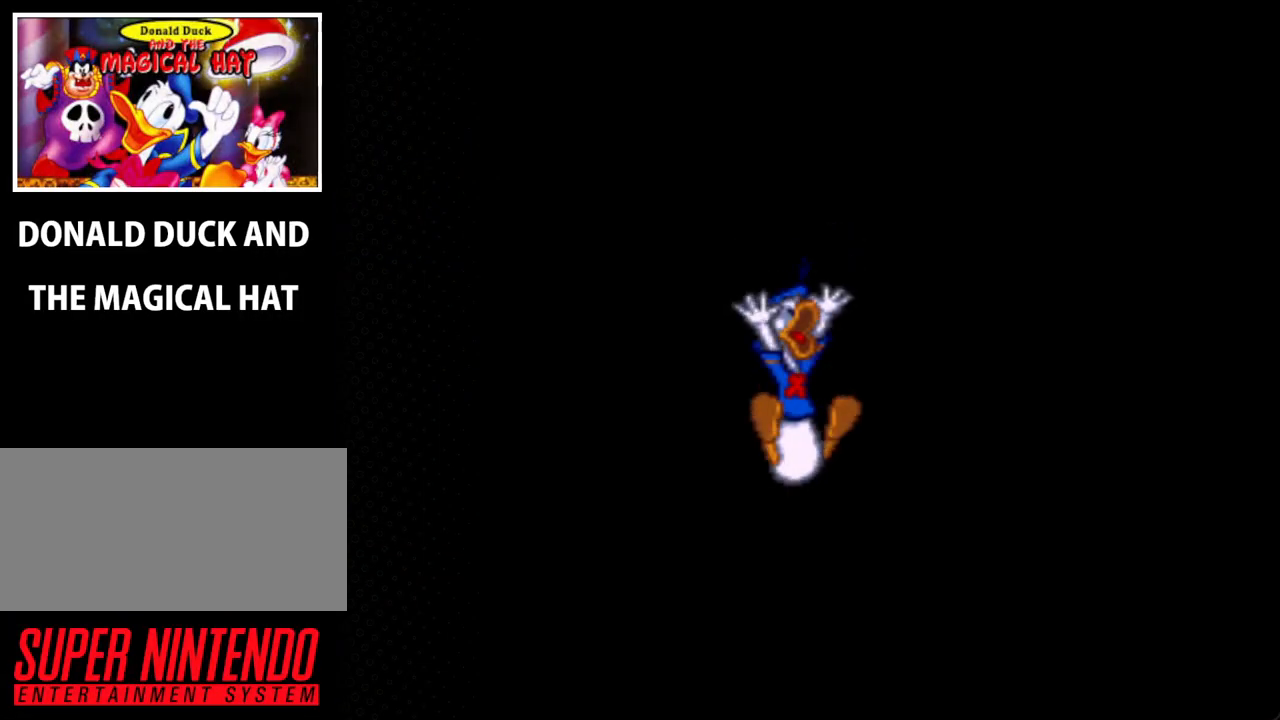
{"buttons": [], "events": []}
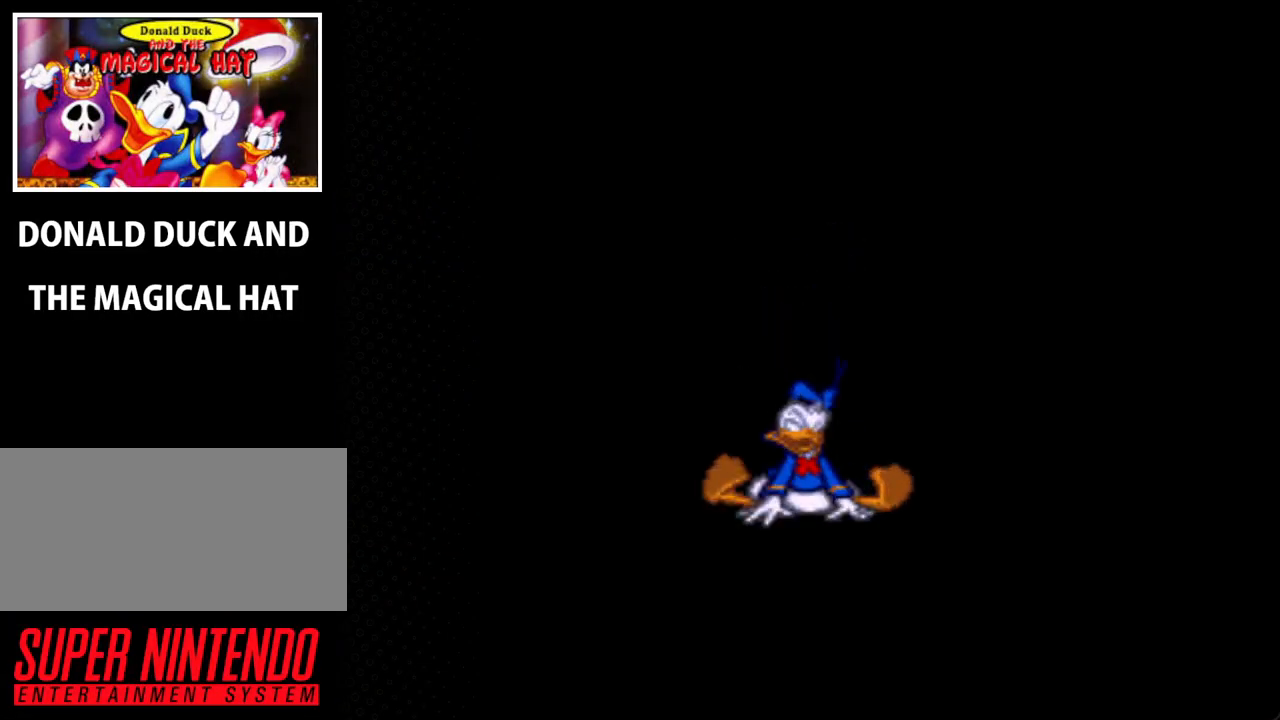
{"buttons": ["A"], "events": [[400, "A", "down"]]}
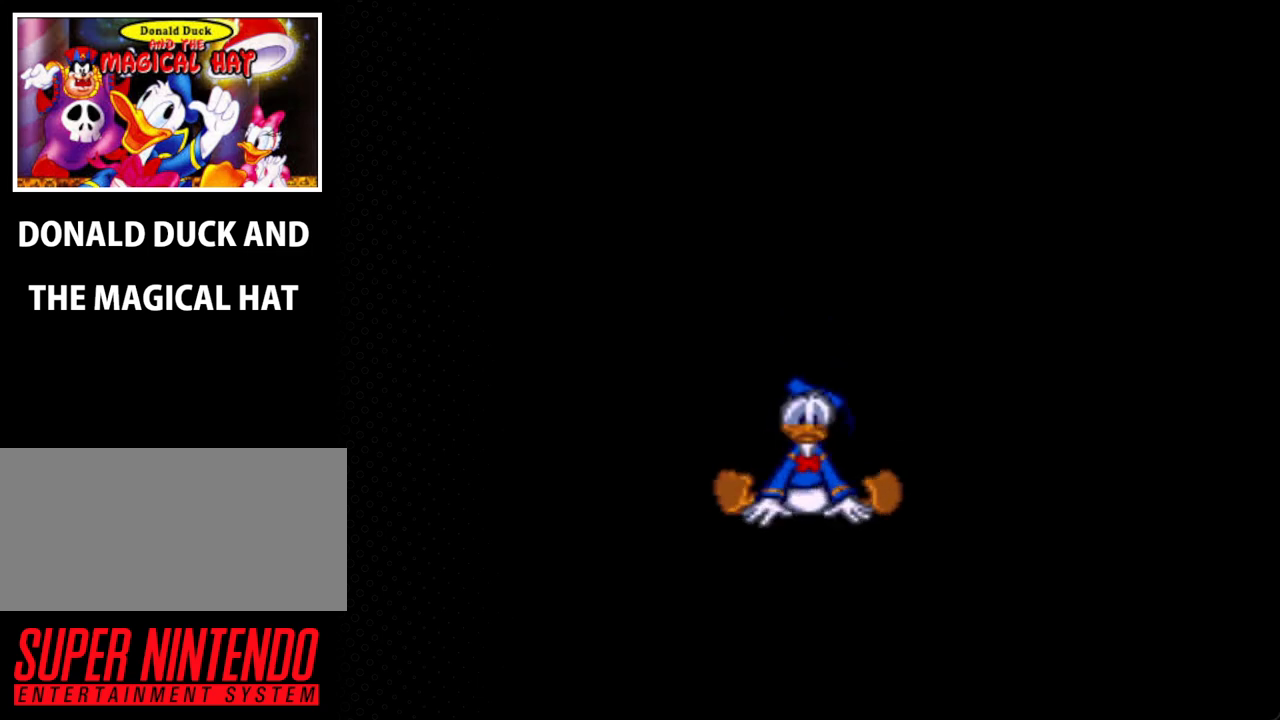
{"buttons": ["A"], "events": [[200, "A", "up"], [400, "A", "down"]]}
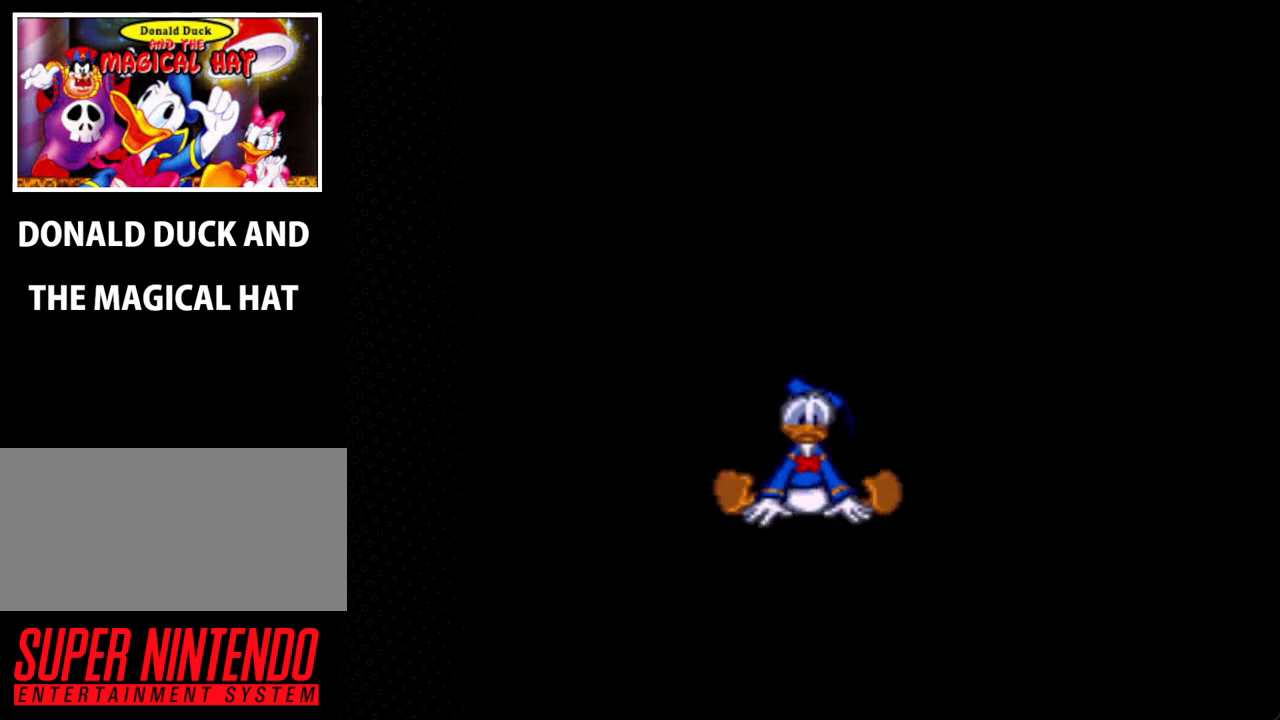
{"buttons": ["A"], "events": [[133, "A", "up"], [367, "A", "down"]]}
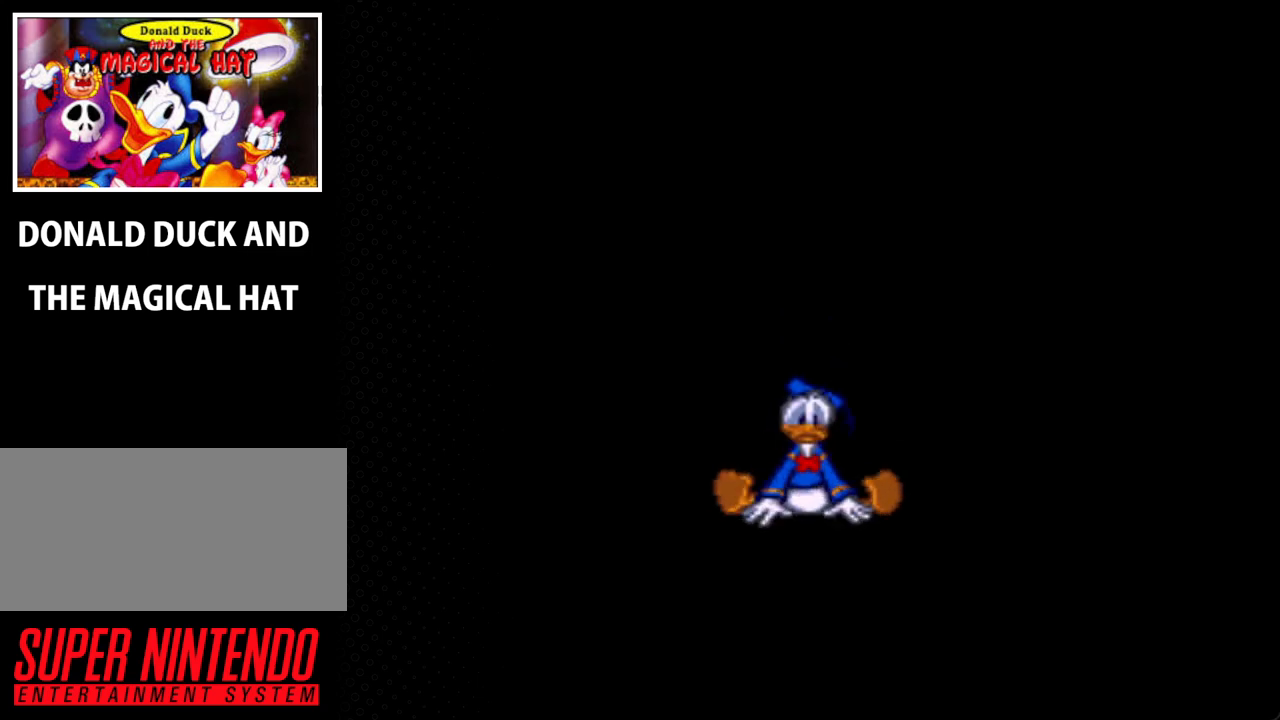
{"buttons": [], "events": [[100, "A", "up"], [300, "A", "down"], [433, "A", "up"]]}
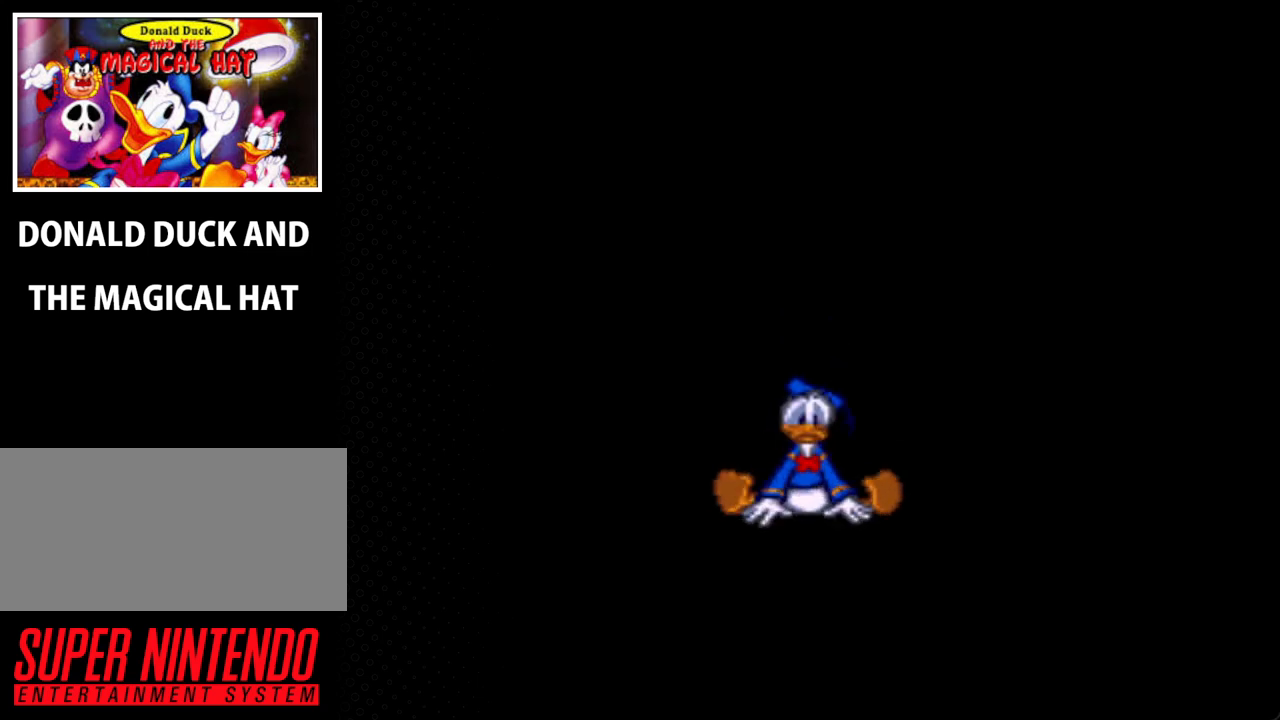
{"buttons": [], "events": [[67, "A", "down"], [133, "A", "up"], [367, "A", "down"], [467, "A", "up"]]}
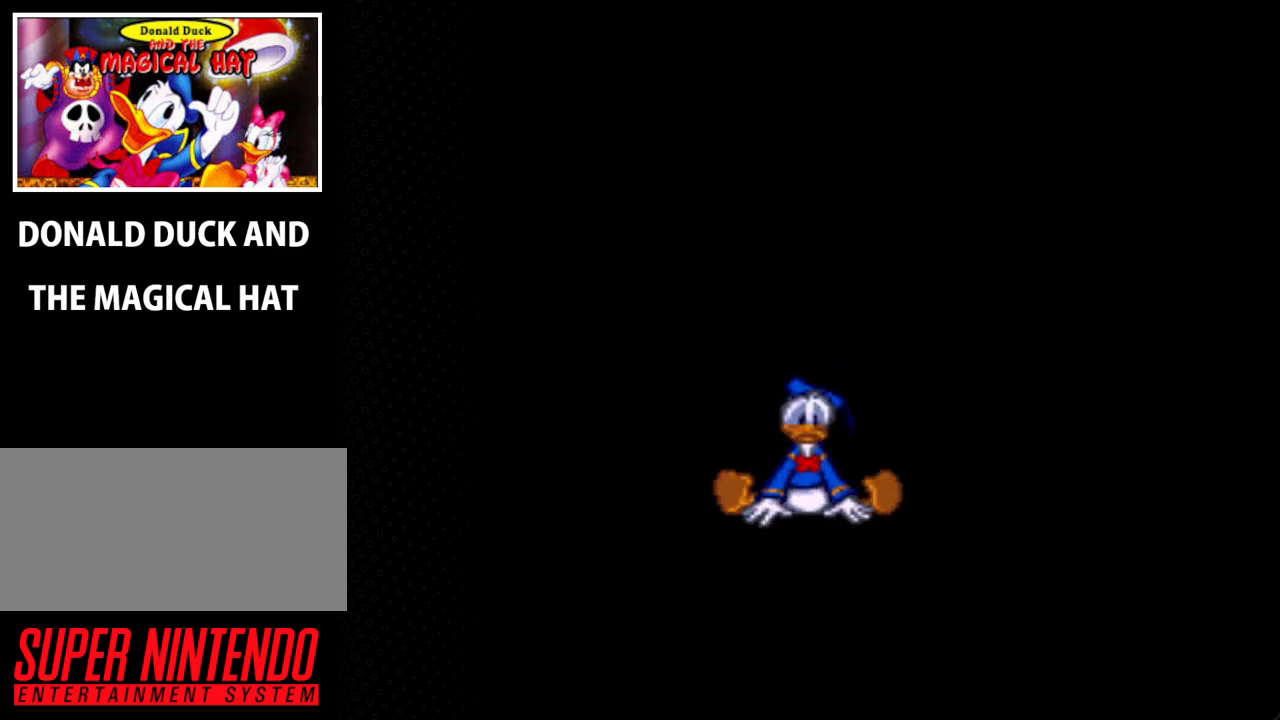
{"buttons": [], "events": [[200, "A", "down"], [300, "A", "up"], [400, "A", "down"], [500, "A", "up"]]}
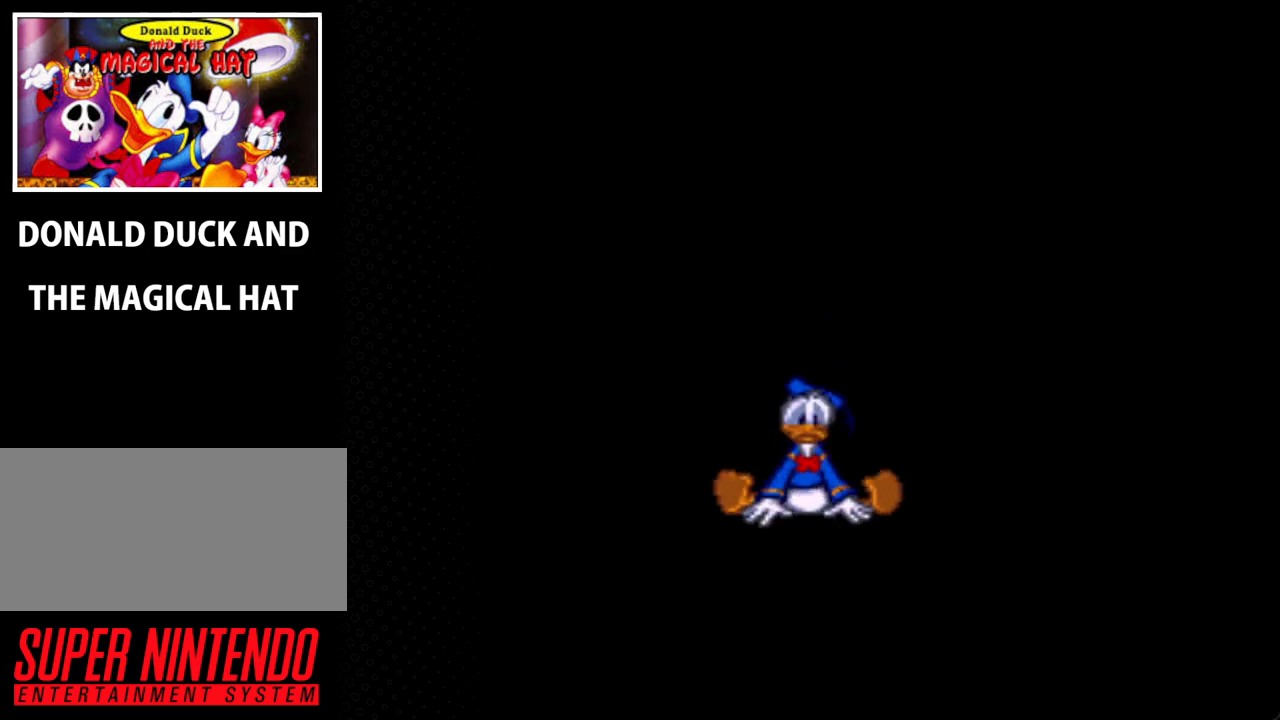
{"buttons": [], "events": [[67, "A", "down"], [167, "A", "up"], [400, "A", "down"], [500, "A", "up"]]}
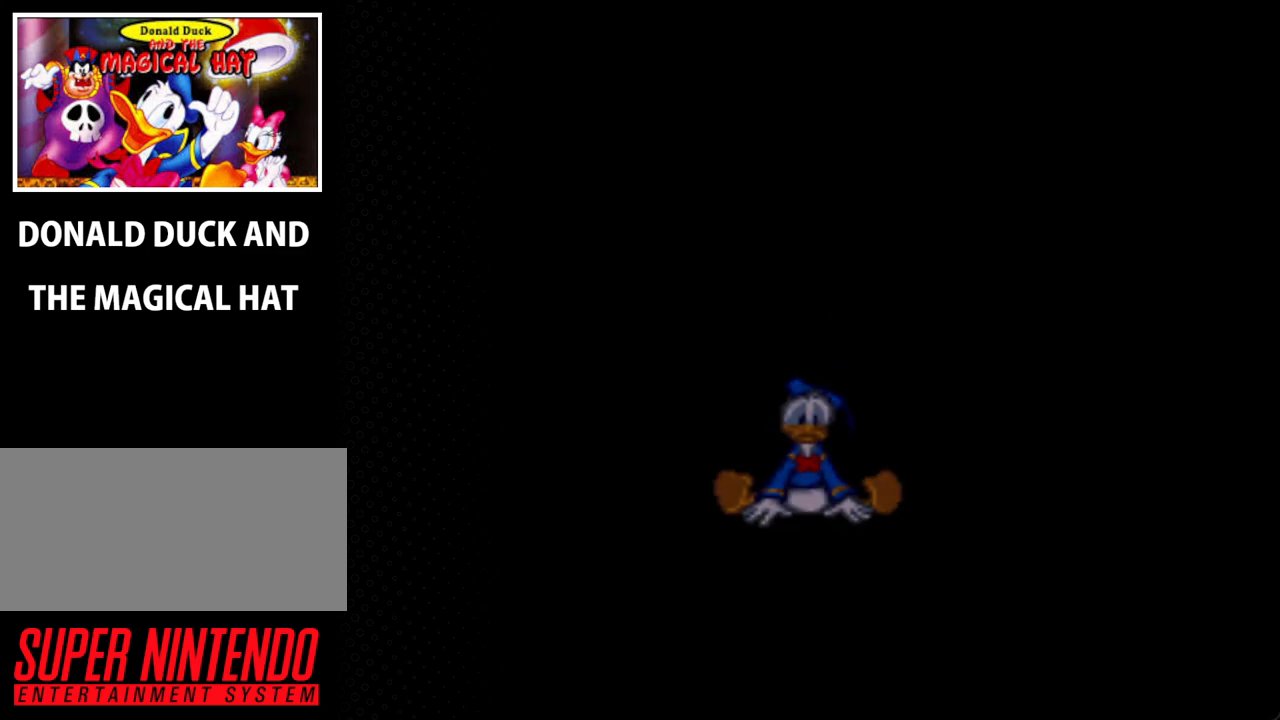
{"buttons": [], "events": [[133, "A", "down"], [167, "A", "up"], [433, "A", "down"], [500, "A", "up"]]}
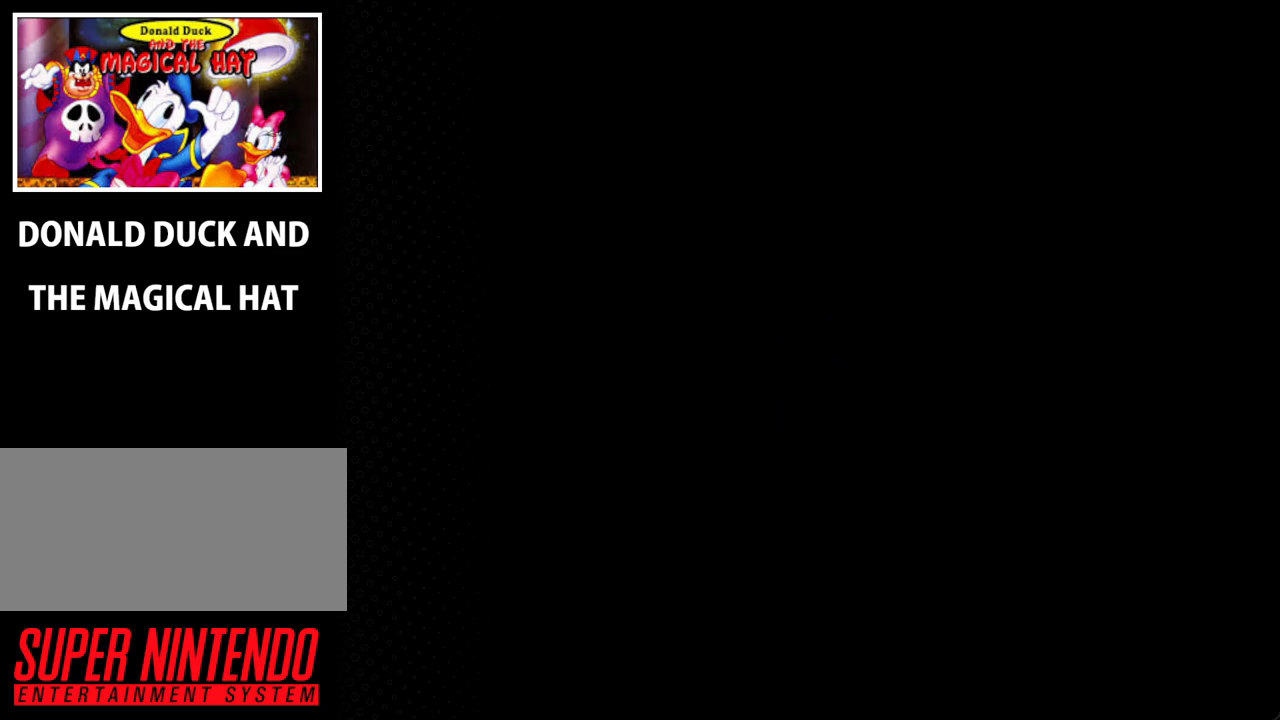
{"buttons": [], "events": [[100, "A", "down"], [167, "A", "up"], [300, "A", "down"], [367, "A", "up"]]}
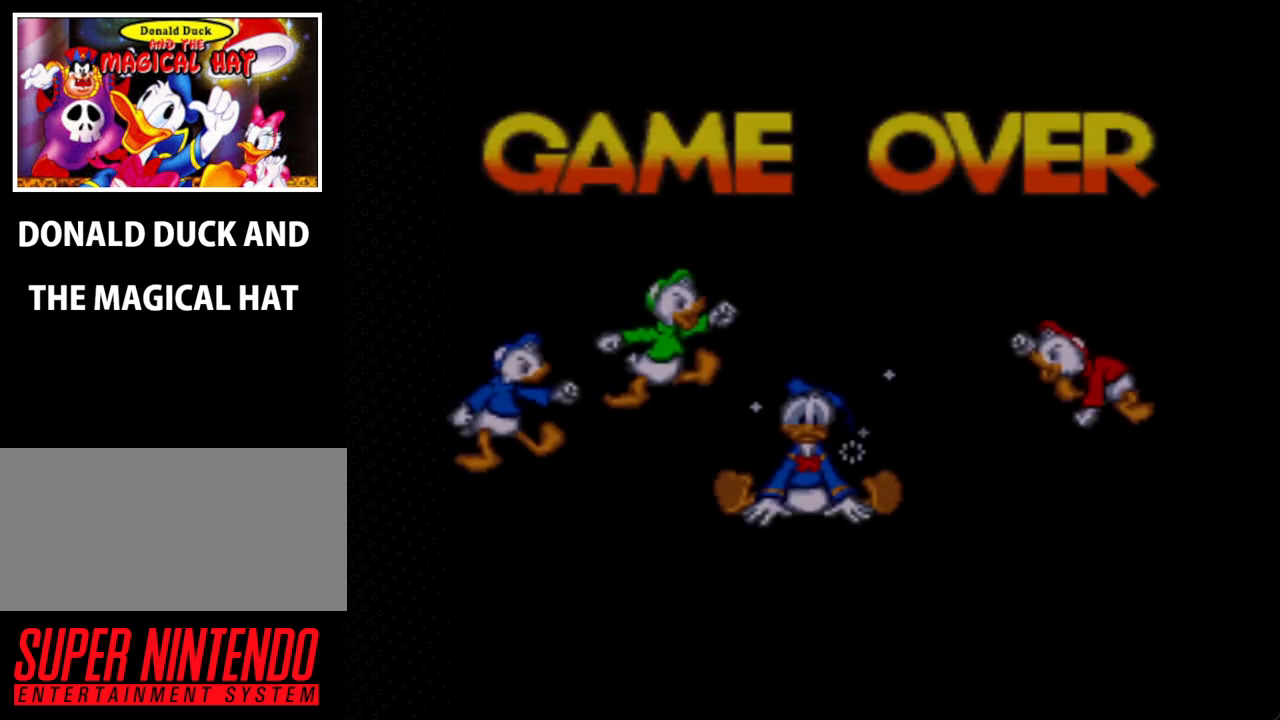
{"buttons": ["A"], "events": [[133, "A", "down"], [233, "A", "up"], [300, "A", "down"], [400, "A", "up"], [467, "A", "down"]]}